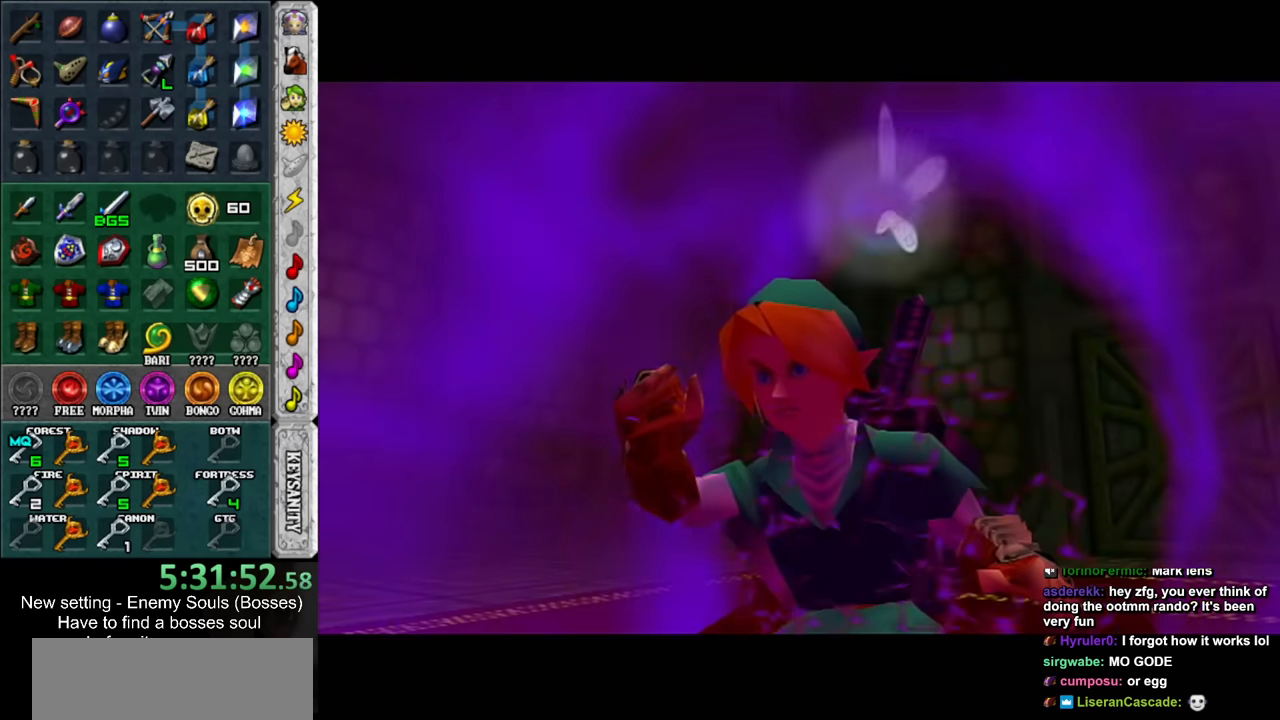
Gameplay with a controller (Nintendo layout); each line is a JSON object with the inputs held at the frame after it. "events" lists button and stick changes between this image and that frame as [ms after this image, input, new state], when the widget could be followed in between. Not read: L3 R3.
{"buttons": [], "left_stick": "center", "right_stick": "center", "events": [[433, "A", "down"], [433, "B", "down"], [500, "A", "up"], [500, "B", "up"]]}
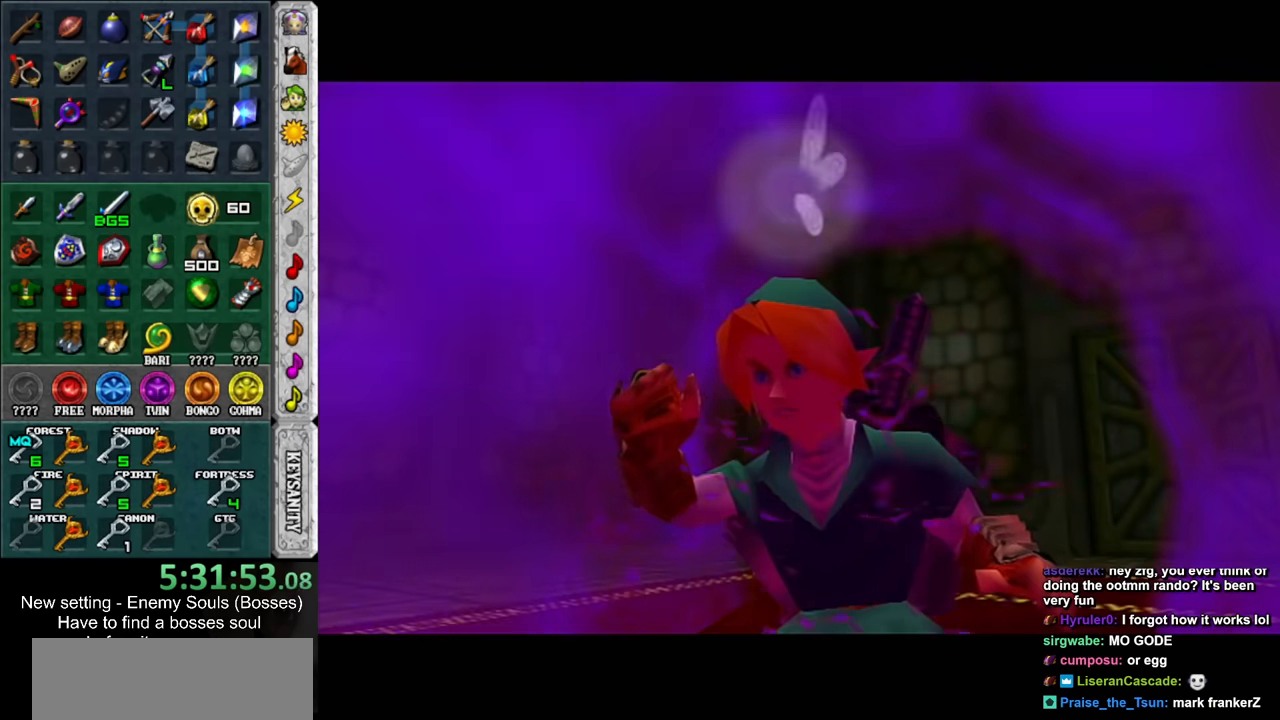
{"buttons": [], "left_stick": "center", "right_stick": "center", "events": [[100, "A", "down"], [100, "B", "down"], [133, "A", "up"], [150, "B", "up"], [216, "B", "down"], [250, "A", "down"], [283, "A", "up"], [316, "B", "up"], [400, "A", "down"], [400, "B", "down"], [433, "A", "up"], [466, "B", "up"]]}
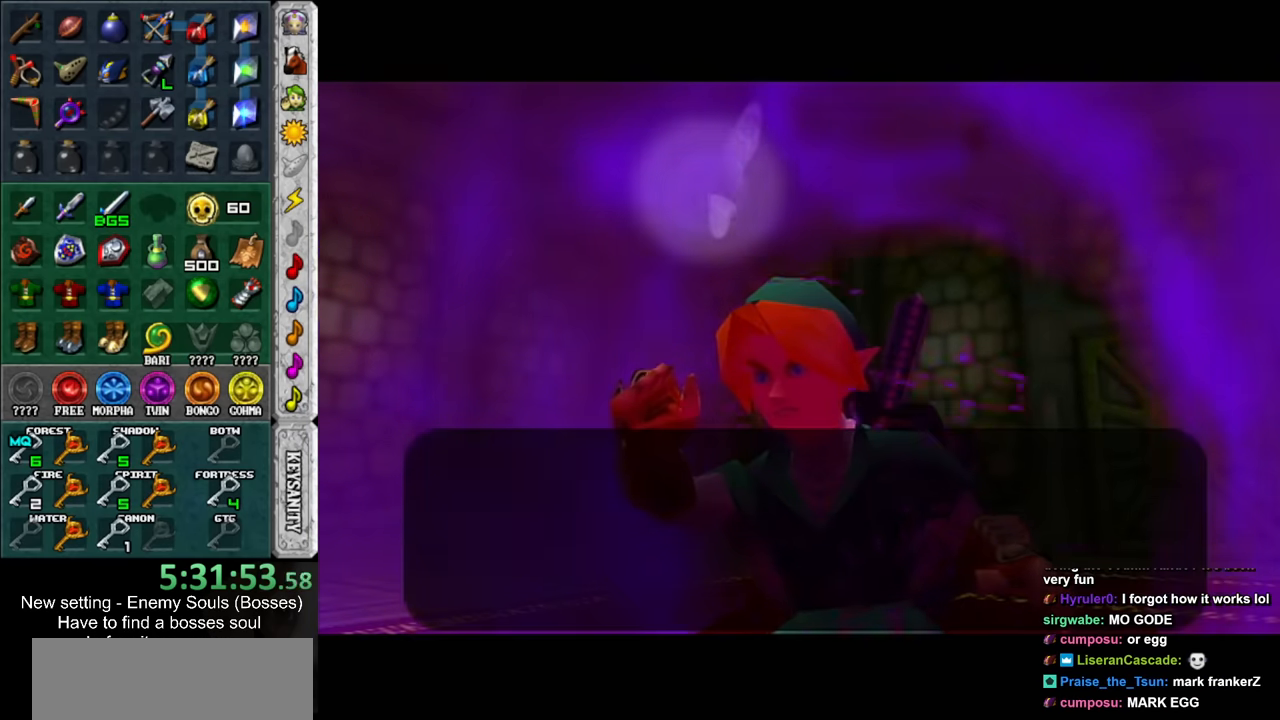
{"buttons": ["A", "B"], "left_stick": "center", "right_stick": "center", "events": [[33, "A", "down"], [33, "B", "down"], [100, "A", "up"], [100, "B", "up"], [216, "A", "down"], [216, "B", "down"], [250, "A", "up"], [250, "B", "up"], [350, "A", "down"], [350, "B", "down"], [433, "A", "up"], [433, "B", "up"], [500, "A", "down"], [500, "B", "down"]]}
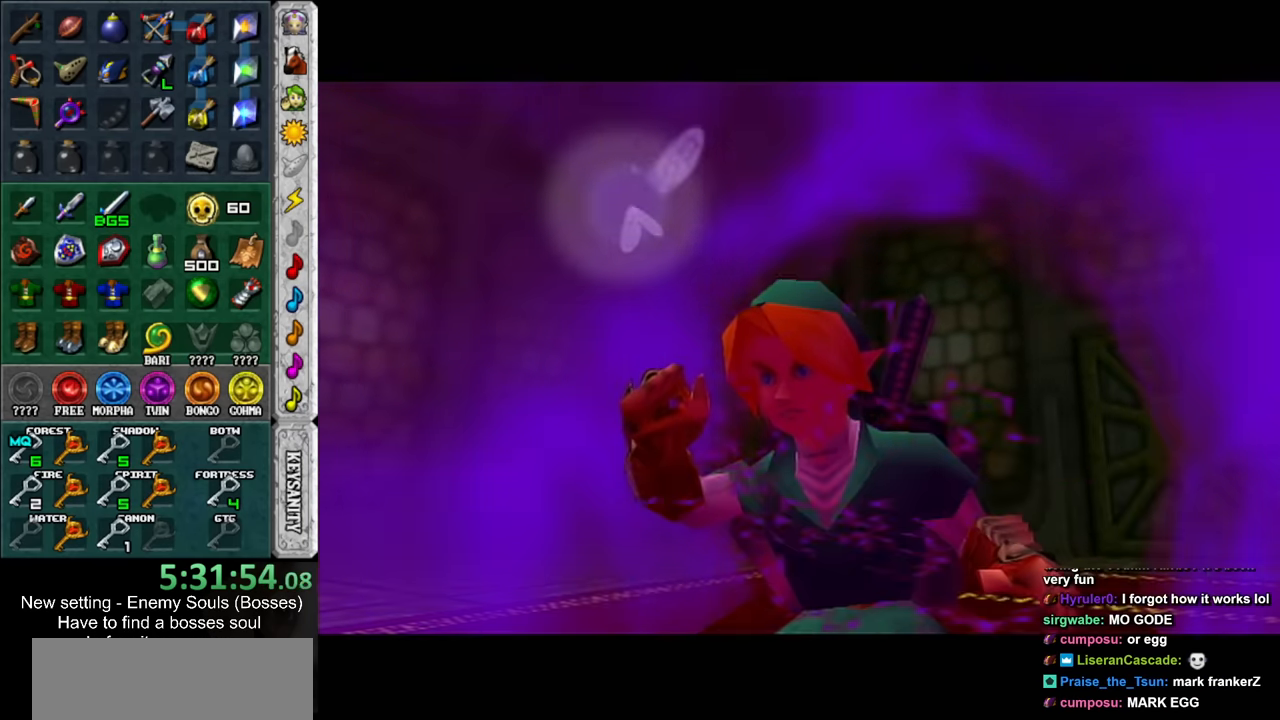
{"buttons": [], "left_stick": "center", "right_stick": "center", "events": [[133, "A", "up"], [133, "B", "up"]]}